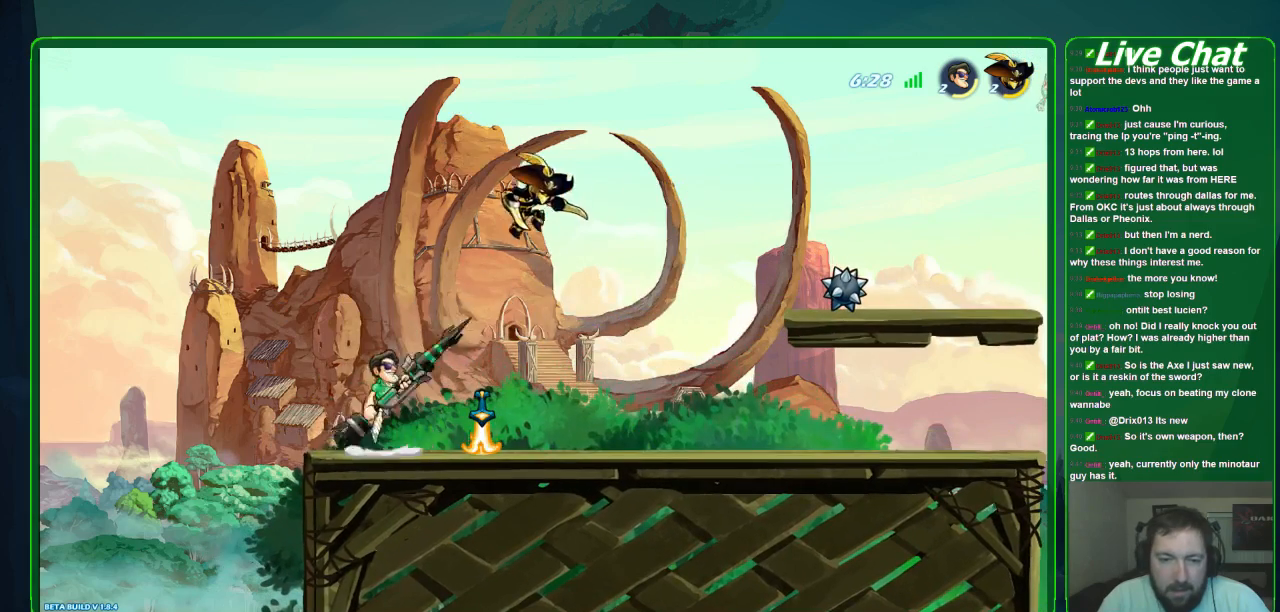
Gameplay with a controller (Xbox layout); each line is a JSON object with the inputs held at the frame after it. "events" lists button and stick changes between this image and that frame as [ms after this image, input, new state], when the widget could be followed in between. Not read: DPAD_DOWN DPAD_LEFT DPAD_RIGHT DPAD_UP L3 R3 right_stick.
{"buttons": [], "left_stick": "down-right", "events": [[100, "A", "up"], [200, "left_stick", "down-right"]]}
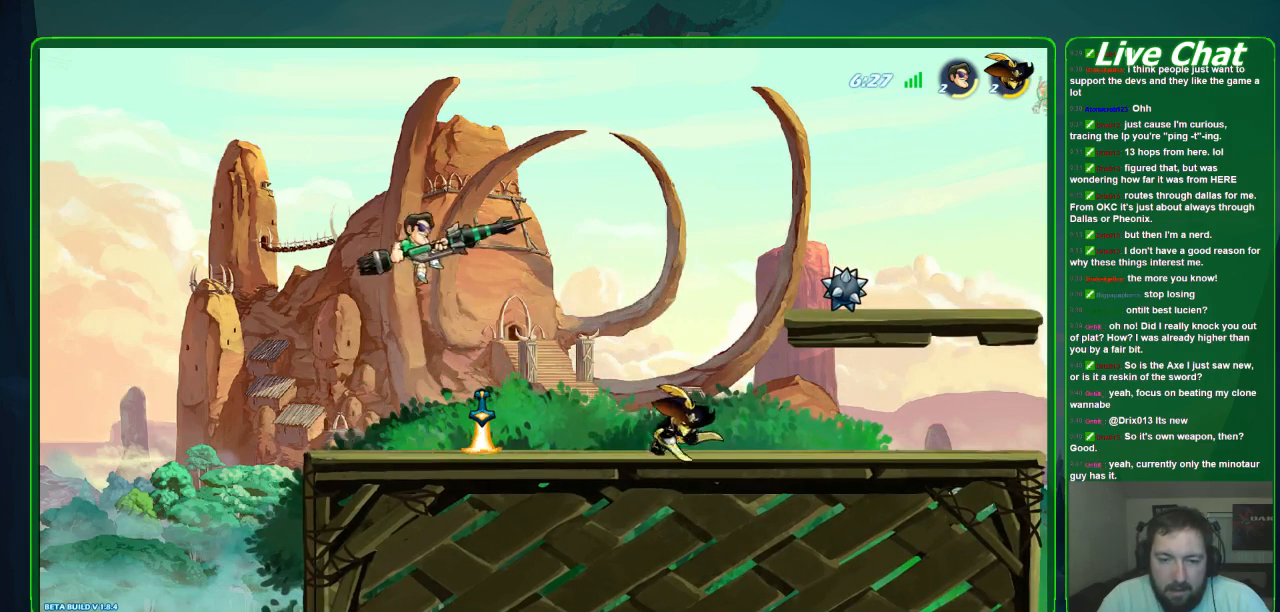
{"buttons": [], "left_stick": "right"}
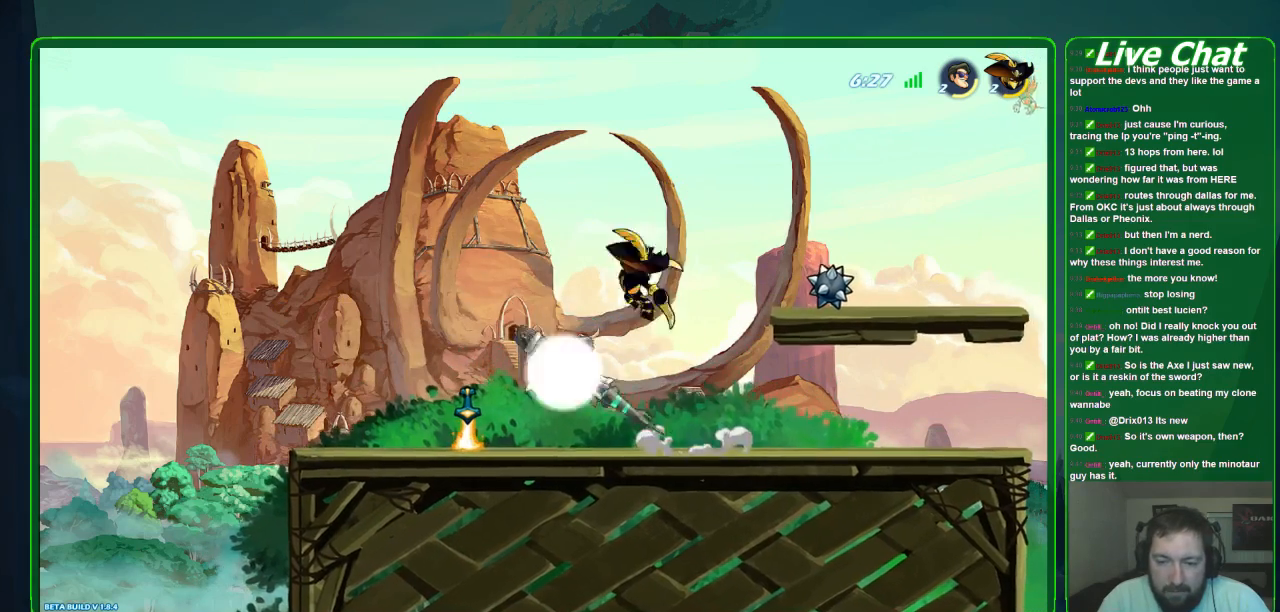
{"buttons": ["X"], "left_stick": "left", "events": [[267, "left_stick", "center"], [333, "left_stick", "left"], [467, "X", "down"]]}
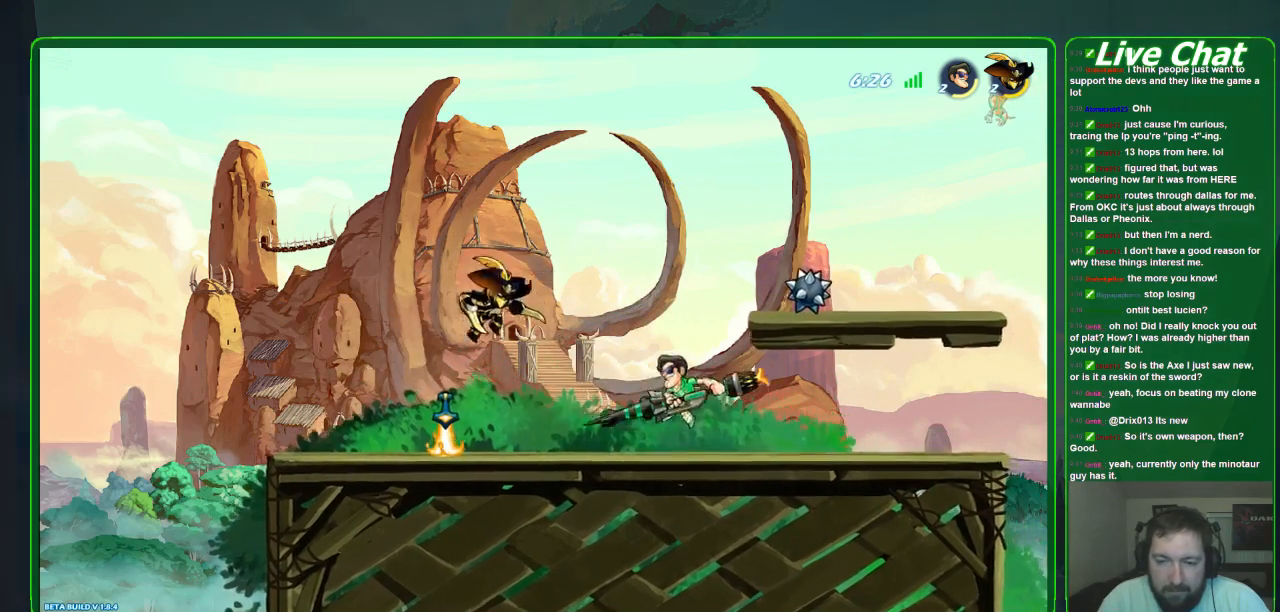
{"buttons": [], "left_stick": "center", "events": [[67, "X", "up"], [133, "X", "down"], [200, "X", "up"], [233, "left_stick", "center"], [267, "X", "down"], [367, "X", "up"]]}
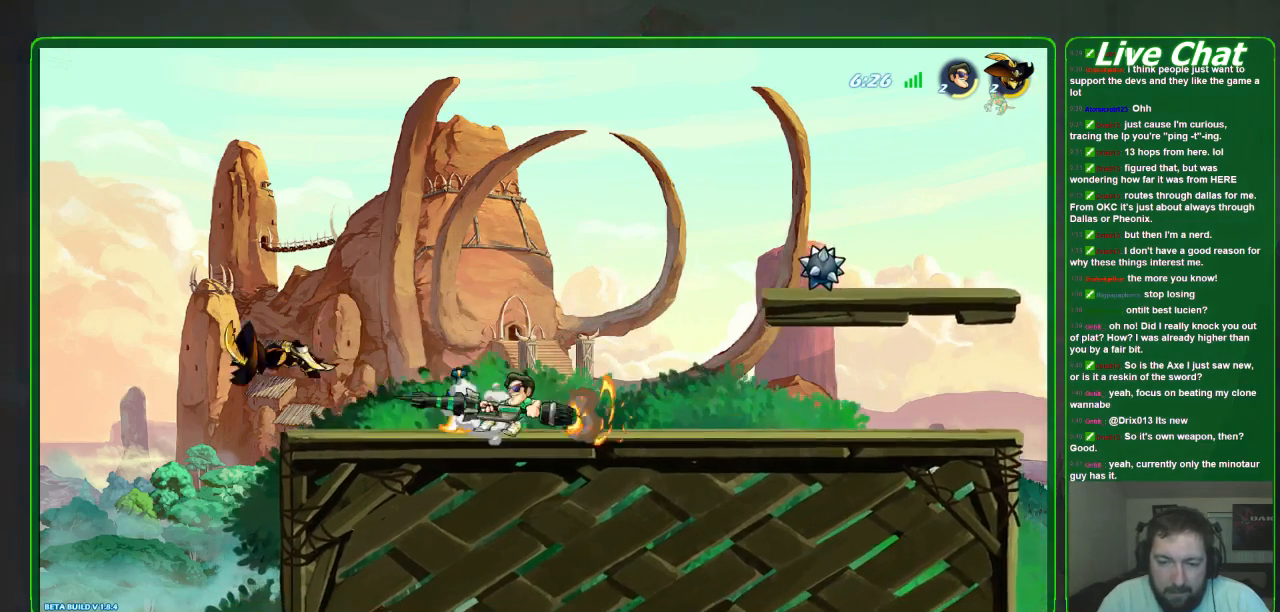
{"buttons": ["A"], "left_stick": "right", "events": [[300, "left_stick", "right"], [467, "A", "down"]]}
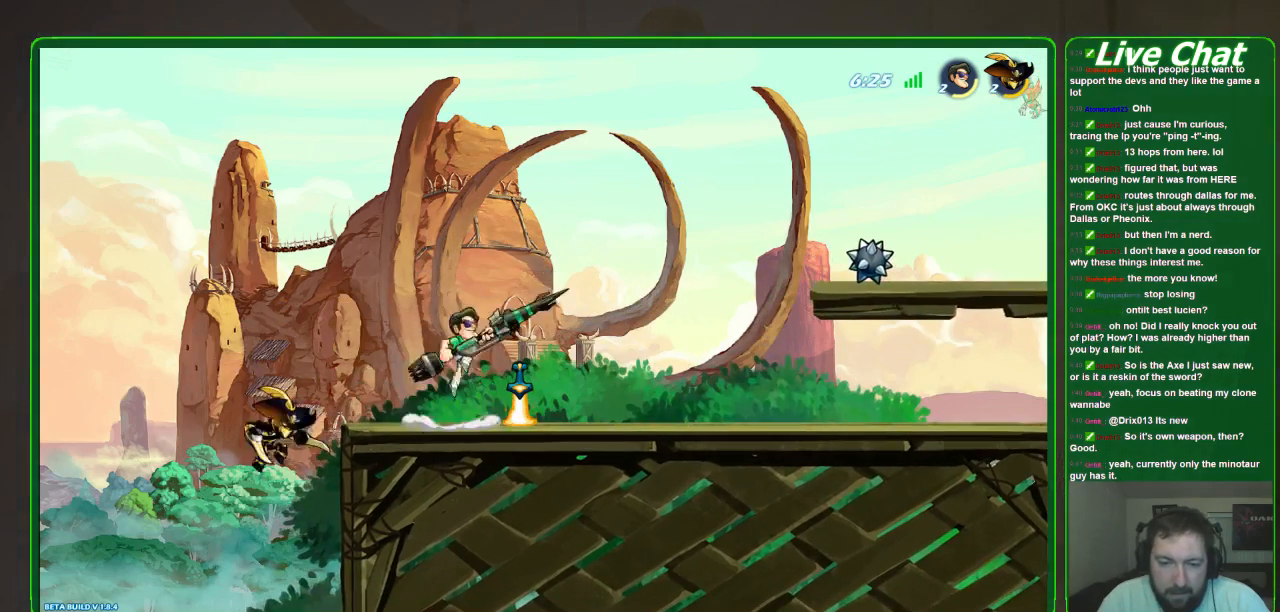
{"buttons": ["X"], "left_stick": "down-left", "events": [[67, "A", "up"], [300, "left_stick", "down-left"], [400, "X", "down"]]}
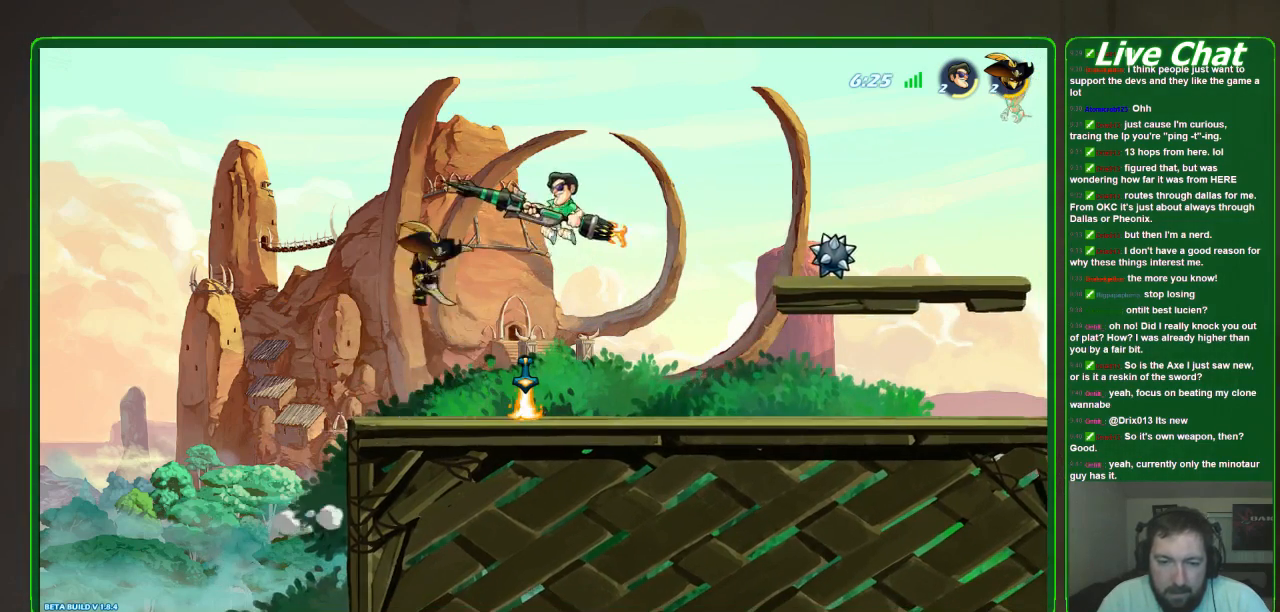
{"buttons": [], "left_stick": "right", "events": [[333, "left_stick", "down-right"], [400, "X", "up"], [400, "left_stick", "right"]]}
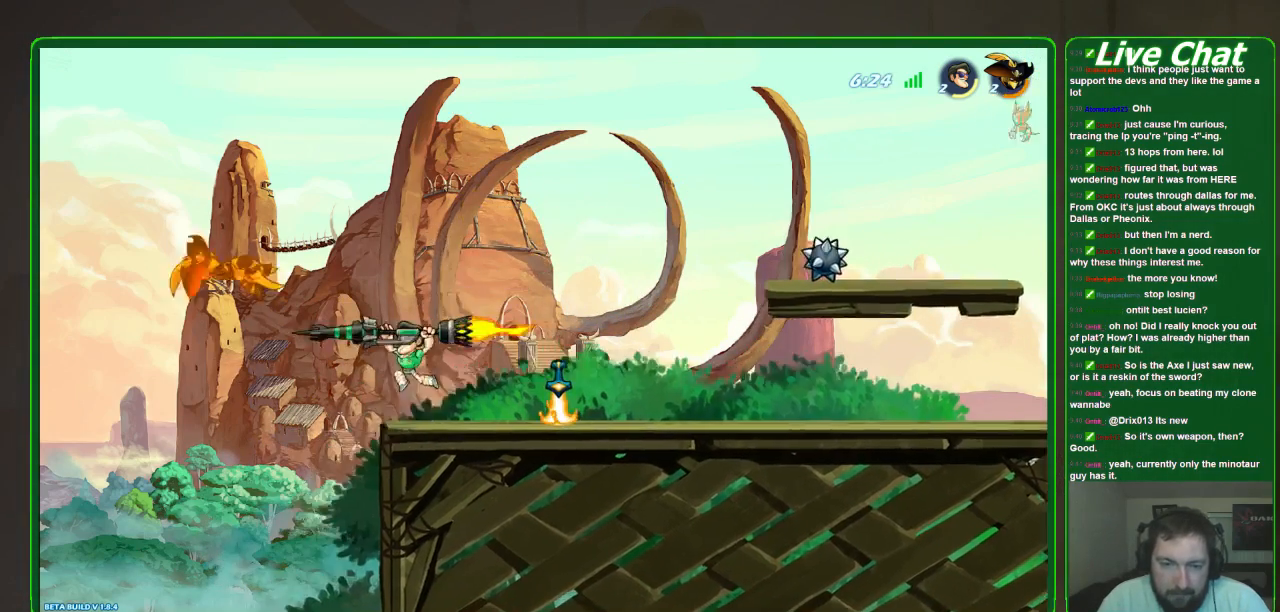
{"buttons": [], "left_stick": "right", "events": []}
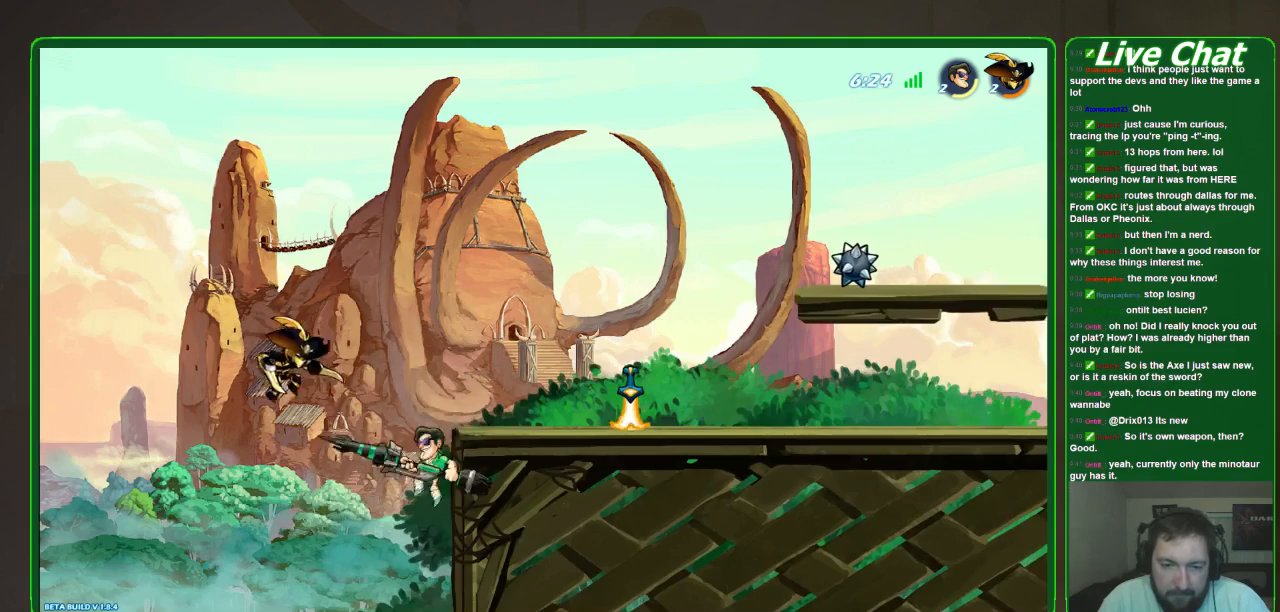
{"buttons": ["A"], "left_stick": "up-right", "events": [[167, "left_stick", "up"], [267, "left_stick", "left"], [400, "left_stick", "up-left"], [500, "A", "down"], [500, "left_stick", "up-right"]]}
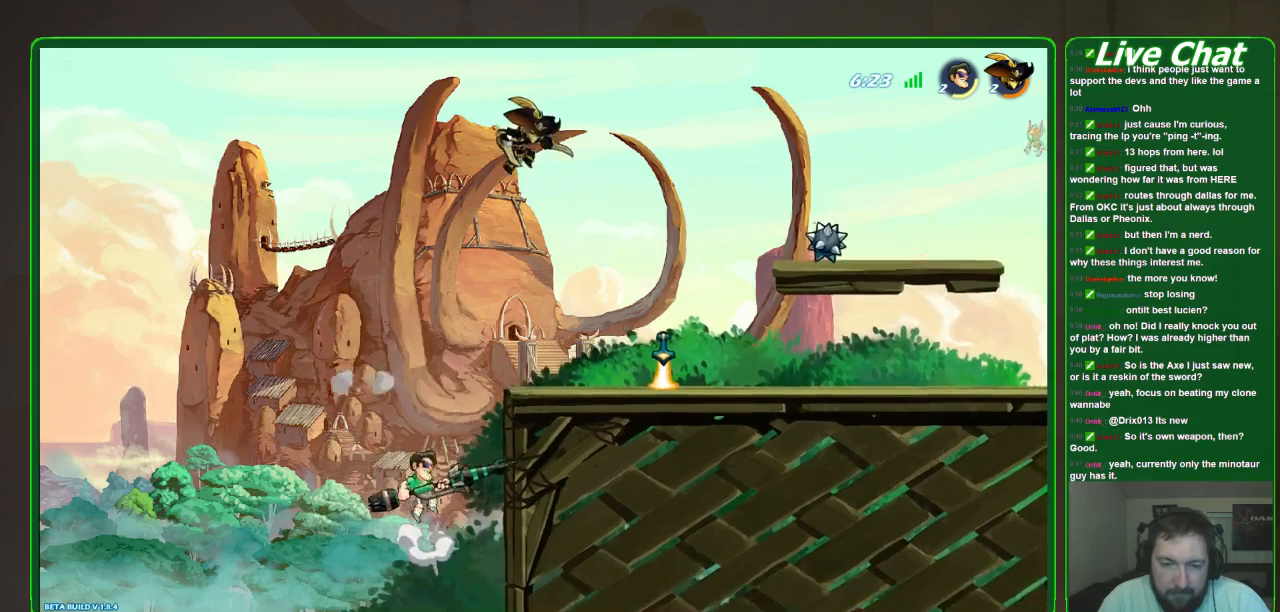
{"buttons": [], "left_stick": "right", "events": [[167, "A", "up"], [233, "left_stick", "right"]]}
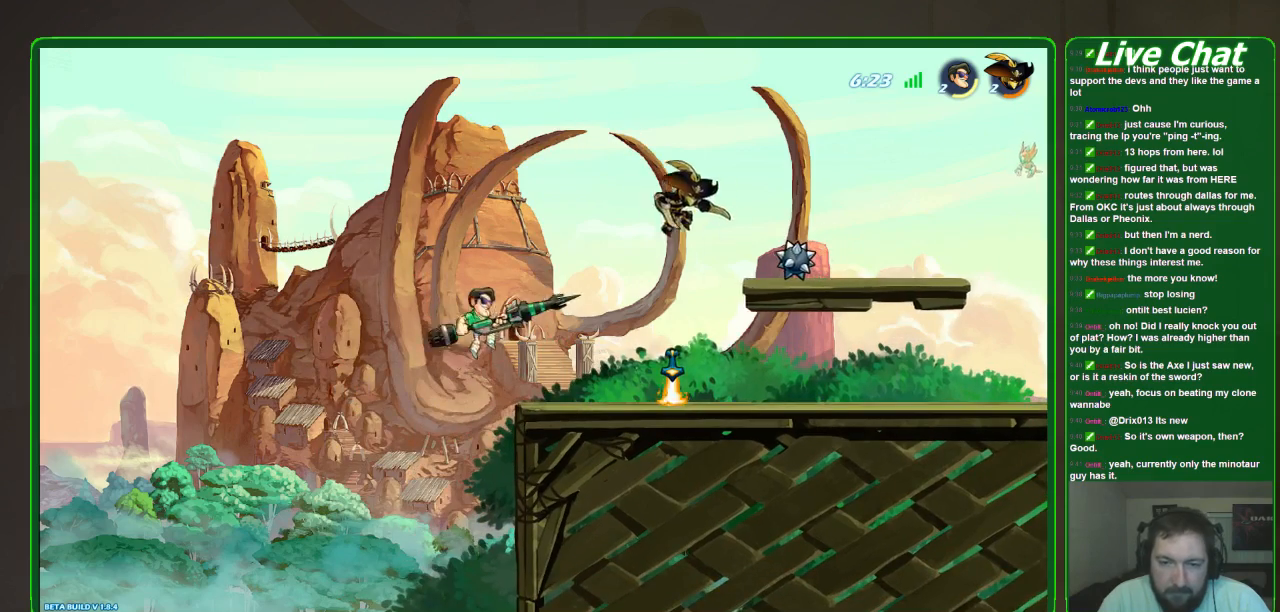
{"buttons": [], "left_stick": "right", "events": [[200, "R2", "down"], [433, "R2", "up"]]}
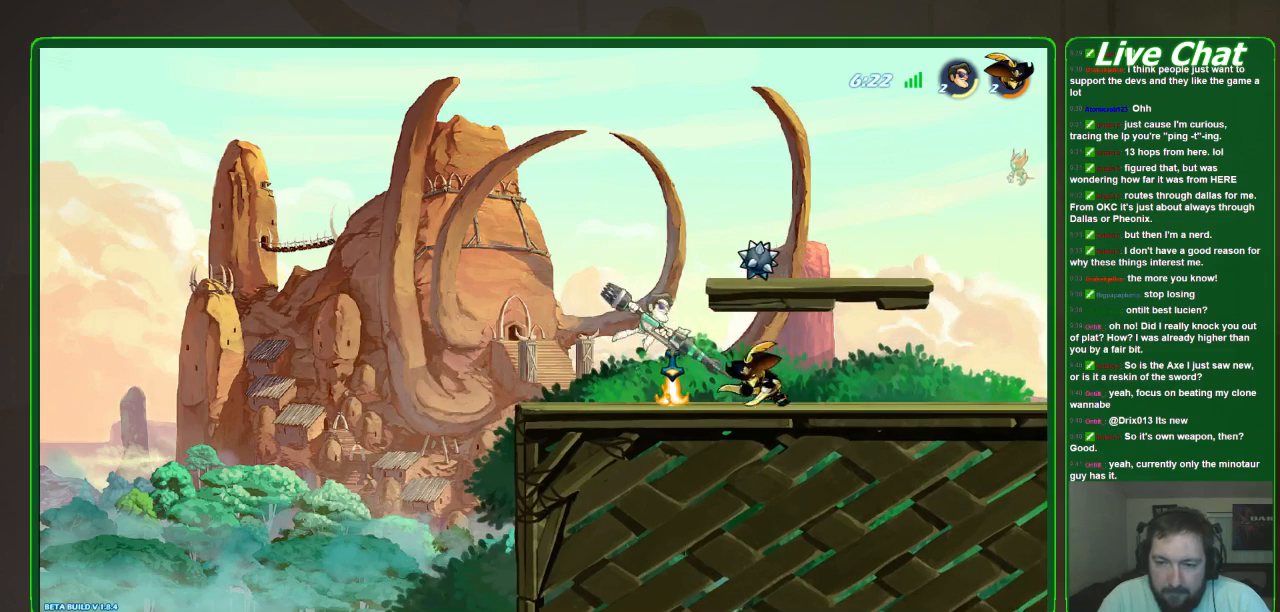
{"buttons": [], "left_stick": "right", "events": [[167, "X", "down"], [267, "X", "up"], [333, "X", "down"], [433, "X", "up"]]}
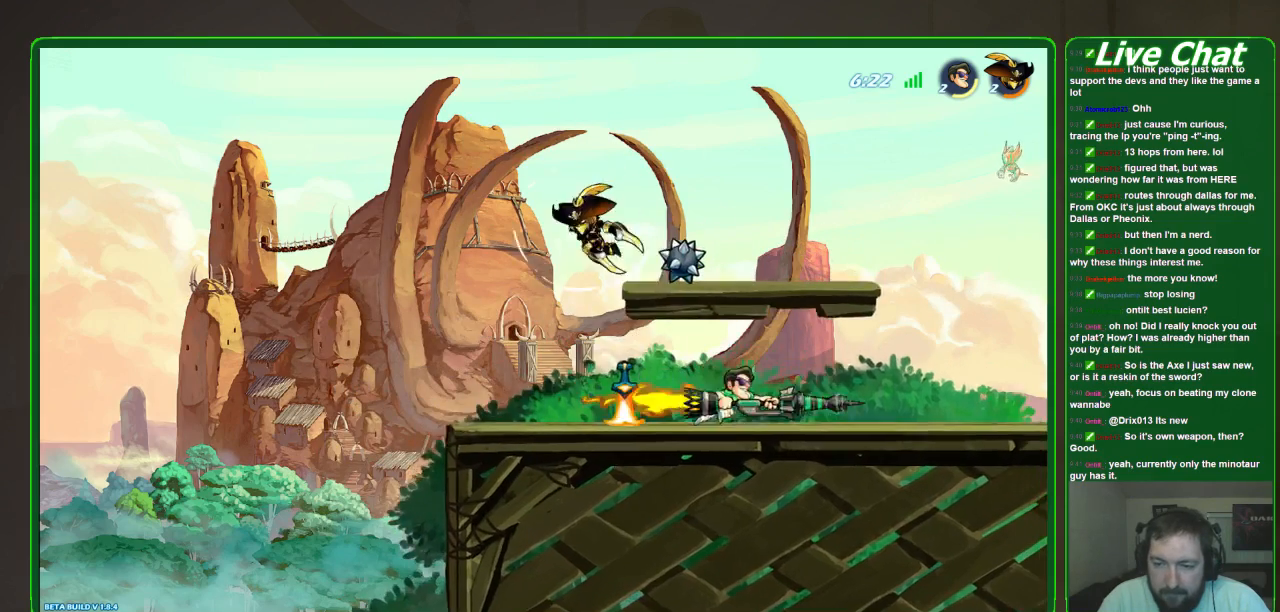
{"buttons": [], "left_stick": "right", "events": []}
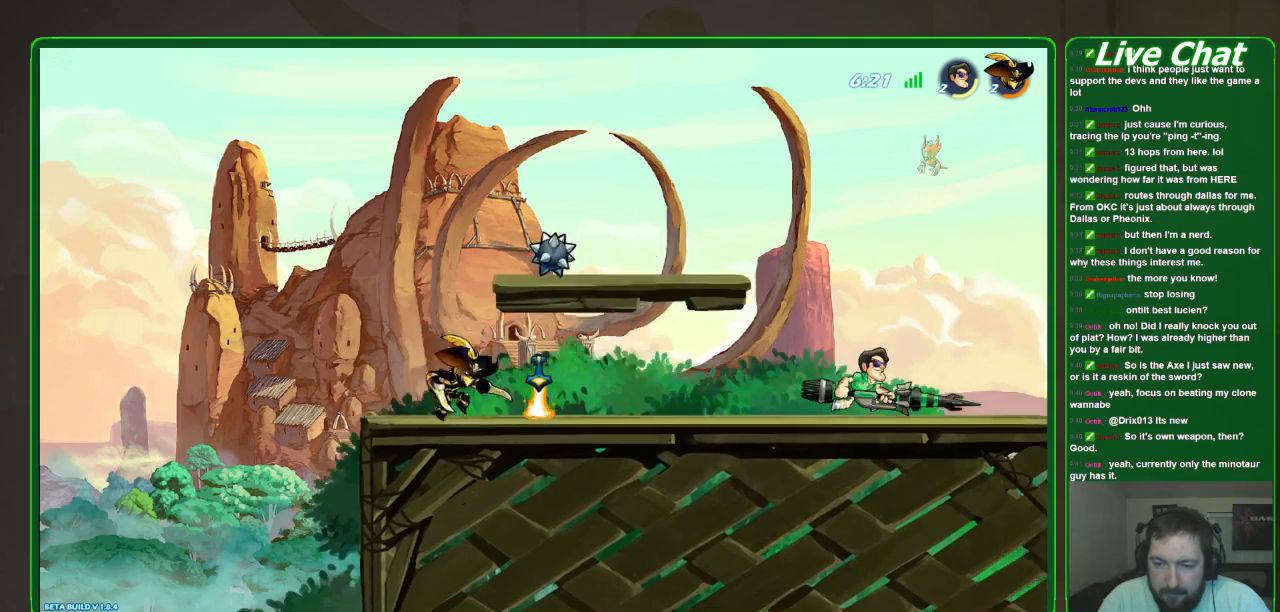
{"buttons": [], "left_stick": "left", "events": [[467, "left_stick", "left"]]}
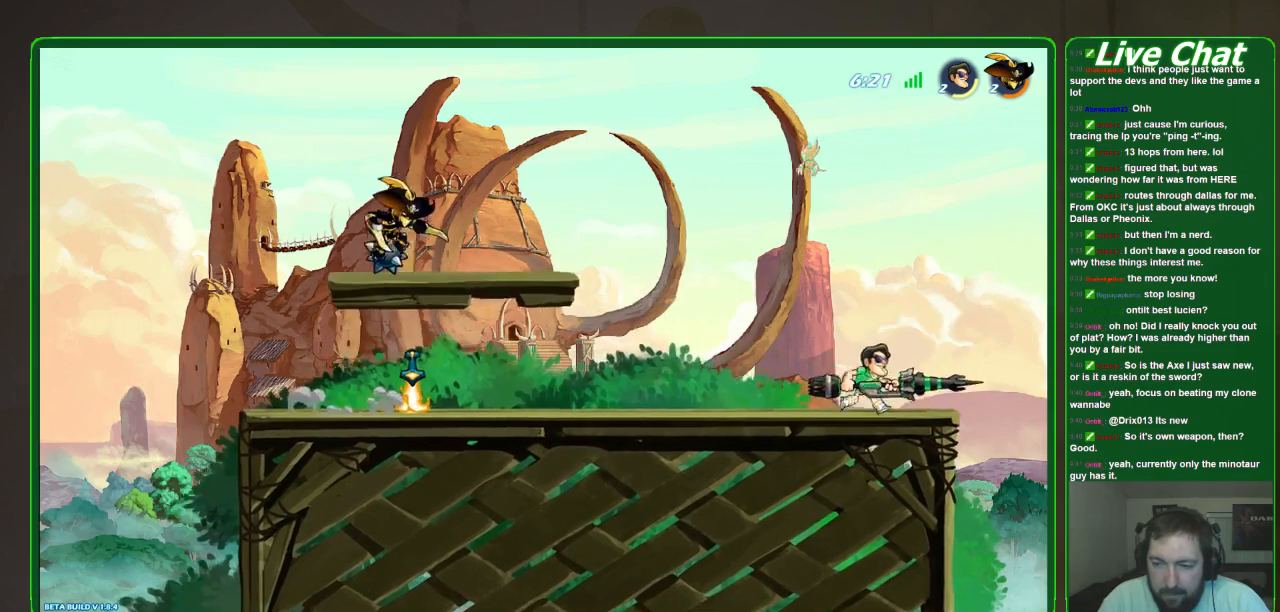
{"buttons": [], "left_stick": "down-left", "events": [[267, "A", "down"], [367, "A", "up"], [500, "left_stick", "down-left"]]}
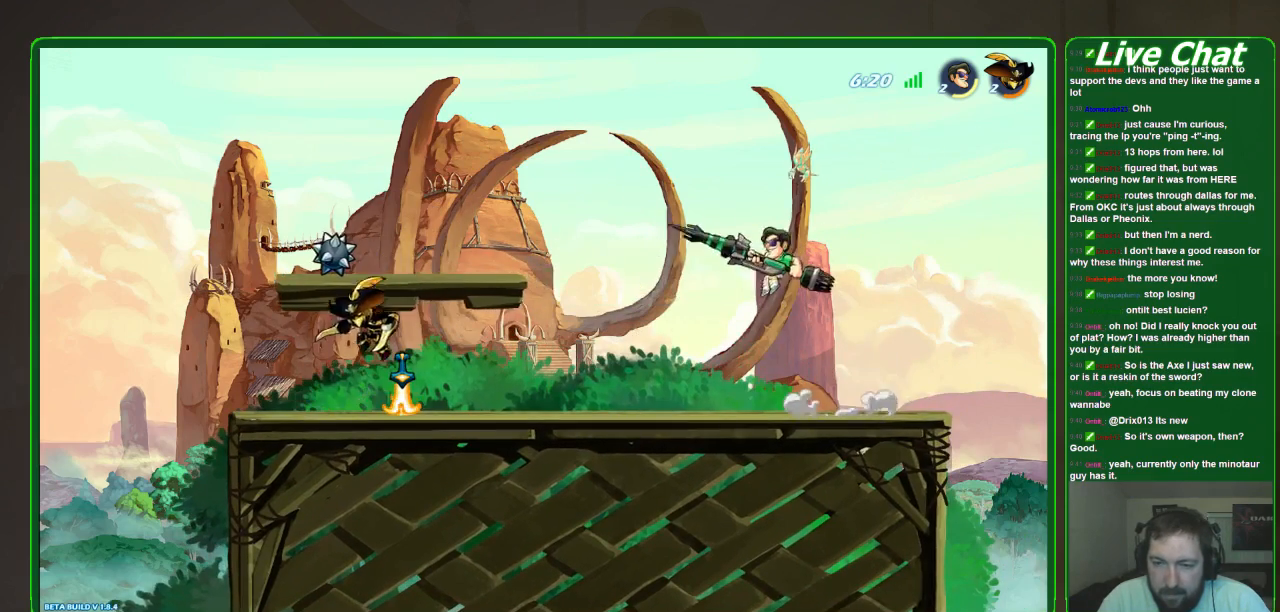
{"buttons": [], "left_stick": "left", "events": [[33, "left_stick", "down"], [100, "left_stick", "down-right"], [233, "left_stick", "left"]]}
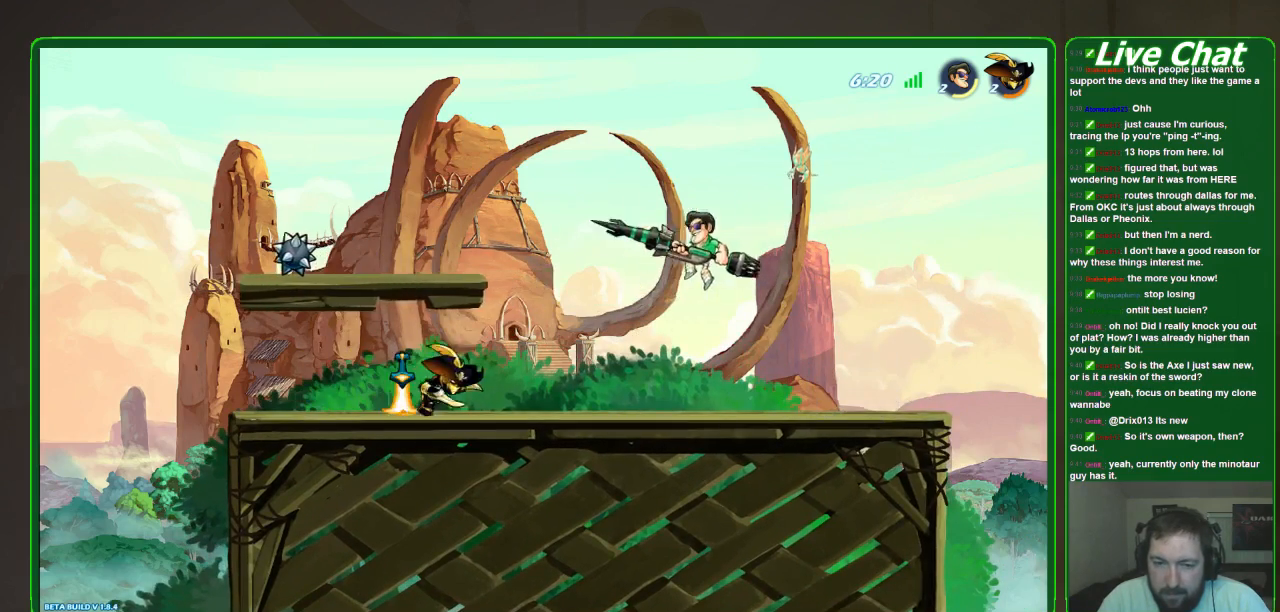
{"buttons": [], "left_stick": "right", "events": [[233, "R2", "down"], [367, "R2", "up"], [433, "left_stick", "center"], [500, "left_stick", "right"]]}
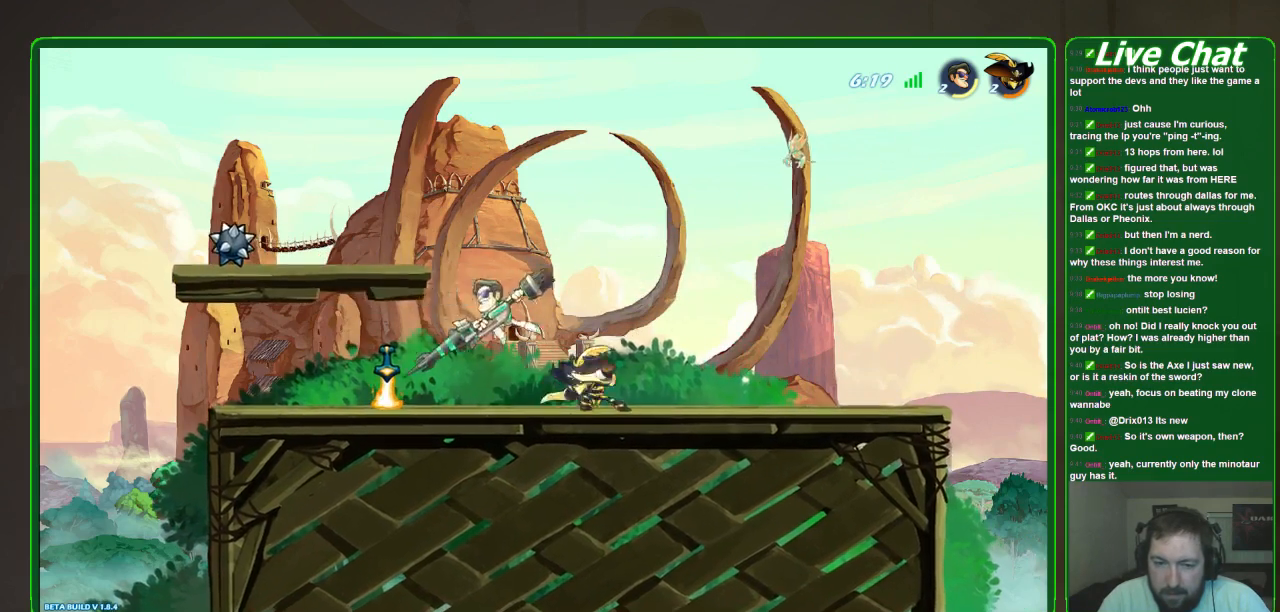
{"buttons": ["X"], "left_stick": "right", "events": [[133, "X", "down"], [233, "X", "up"], [300, "X", "down"], [400, "X", "up"], [433, "X", "down"]]}
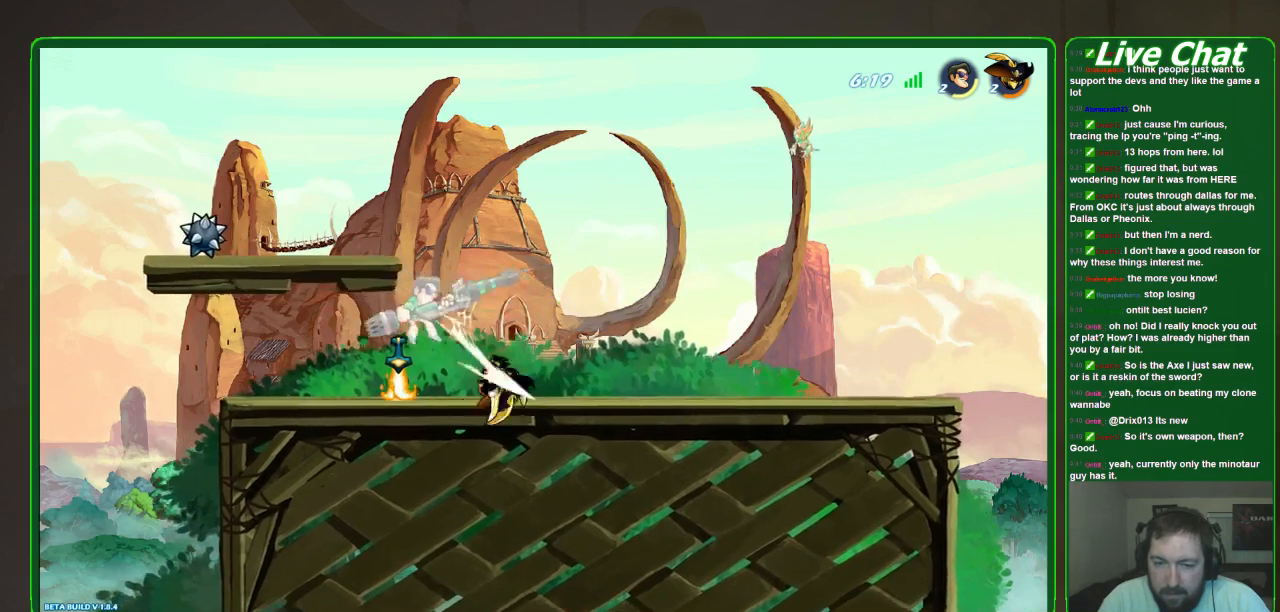
{"buttons": [], "left_stick": "right", "events": [[67, "X", "up"], [333, "R2", "down"], [433, "R2", "up"]]}
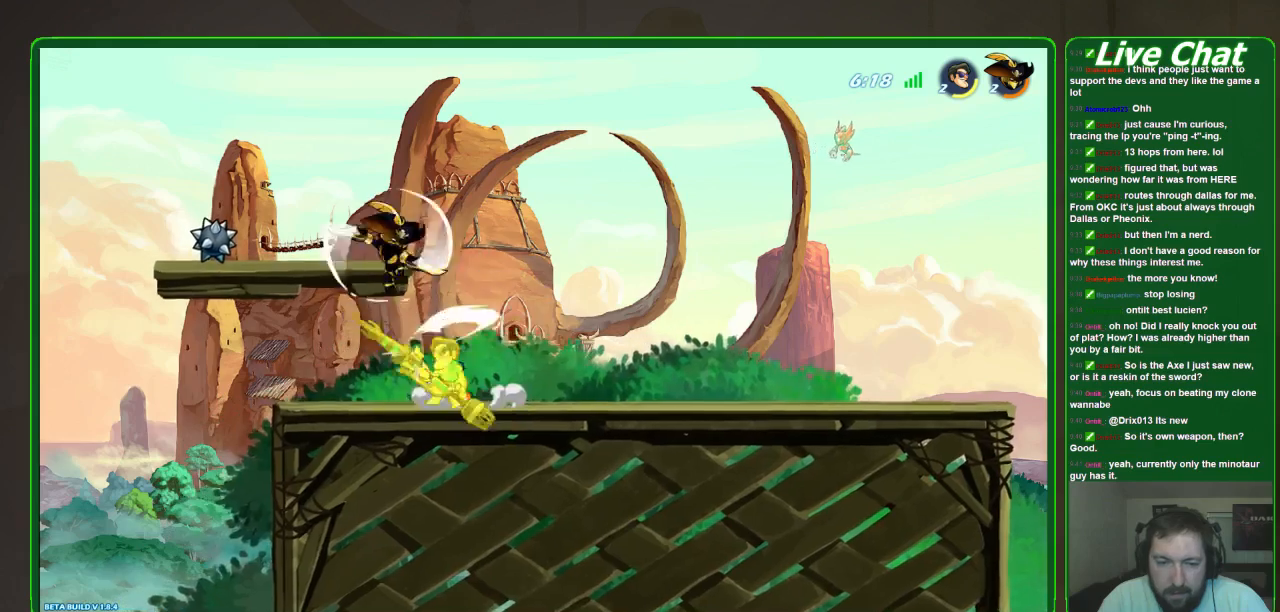
{"buttons": ["R2"], "left_stick": "right", "events": [[33, "R2", "down"], [100, "R2", "up"], [500, "R2", "down"]]}
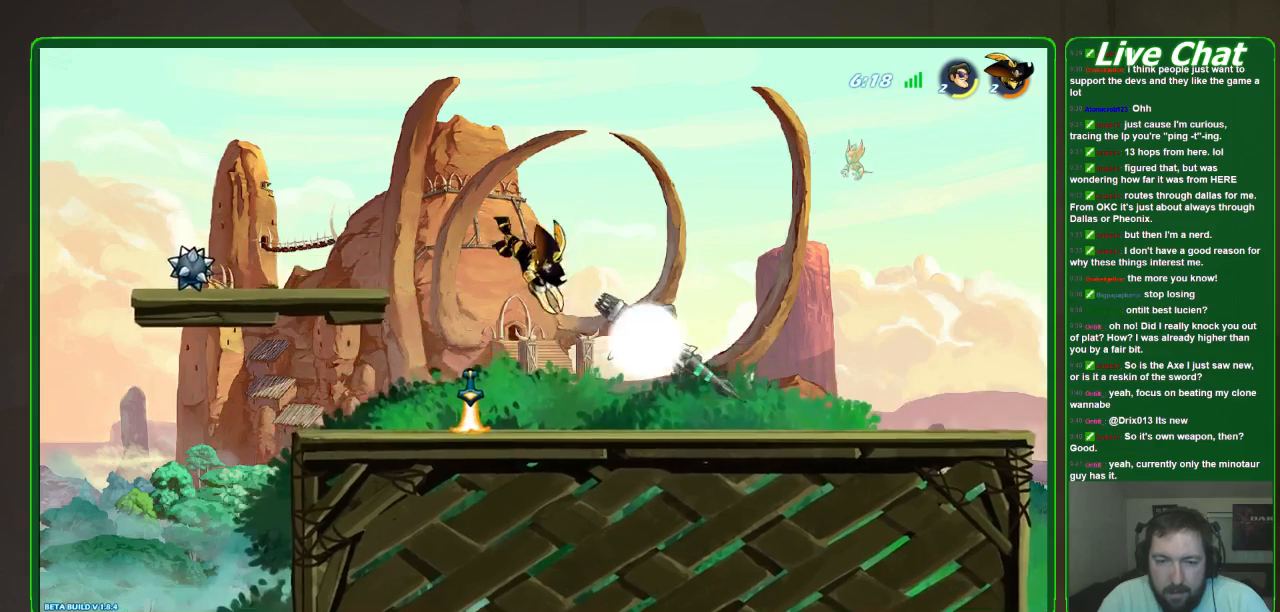
{"buttons": [], "left_stick": "left", "events": [[100, "left_stick", "up-left"], [133, "R2", "up"], [167, "left_stick", "right"], [267, "left_stick", "center"], [333, "left_stick", "left"], [400, "X", "down"], [500, "X", "up"]]}
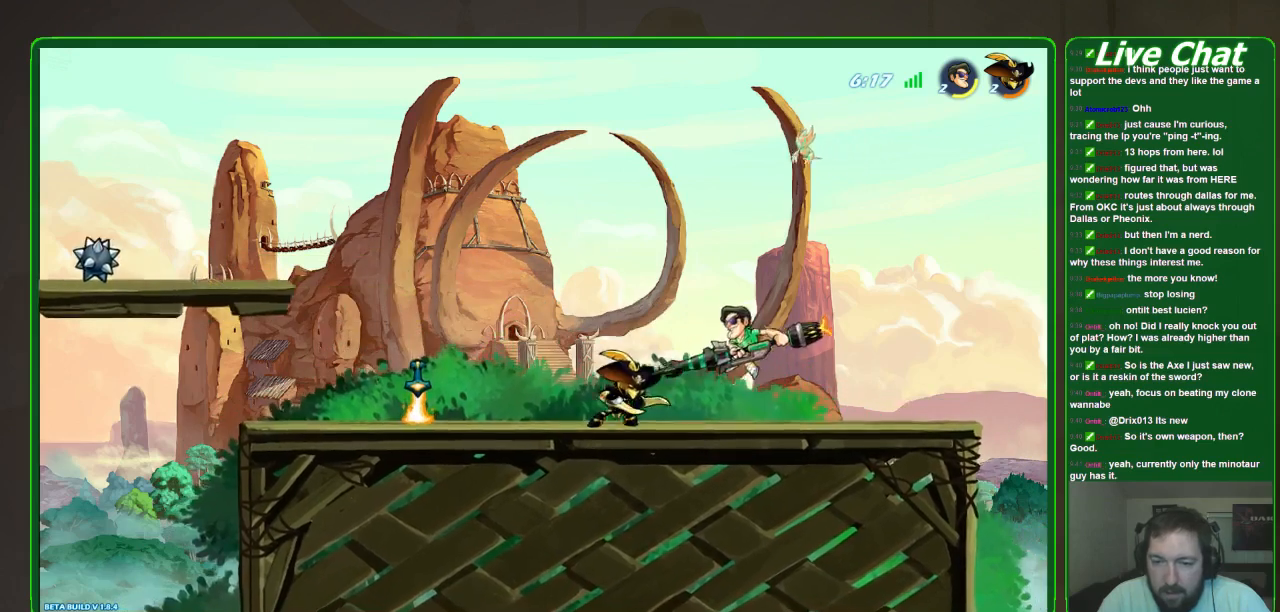
{"buttons": [], "left_stick": "left", "events": [[67, "X", "down"], [167, "X", "up"], [200, "X", "down"], [333, "X", "up"]]}
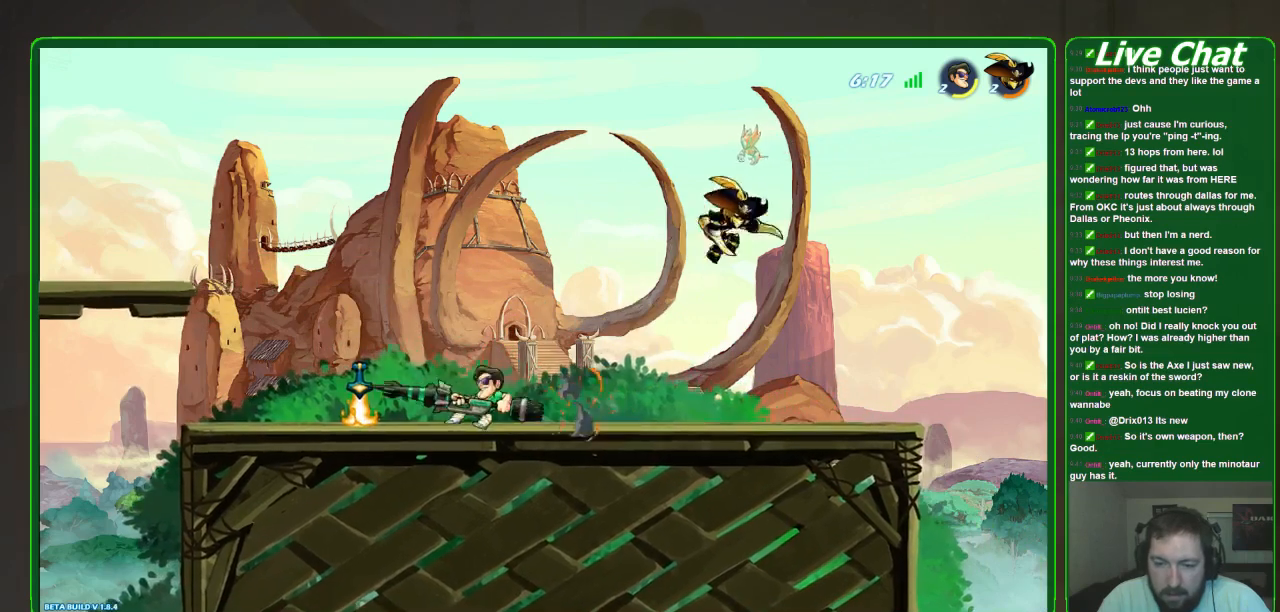
{"buttons": [], "left_stick": "center", "events": [[267, "left_stick", "right"], [400, "B", "down"], [433, "left_stick", "center"], [467, "B", "up"]]}
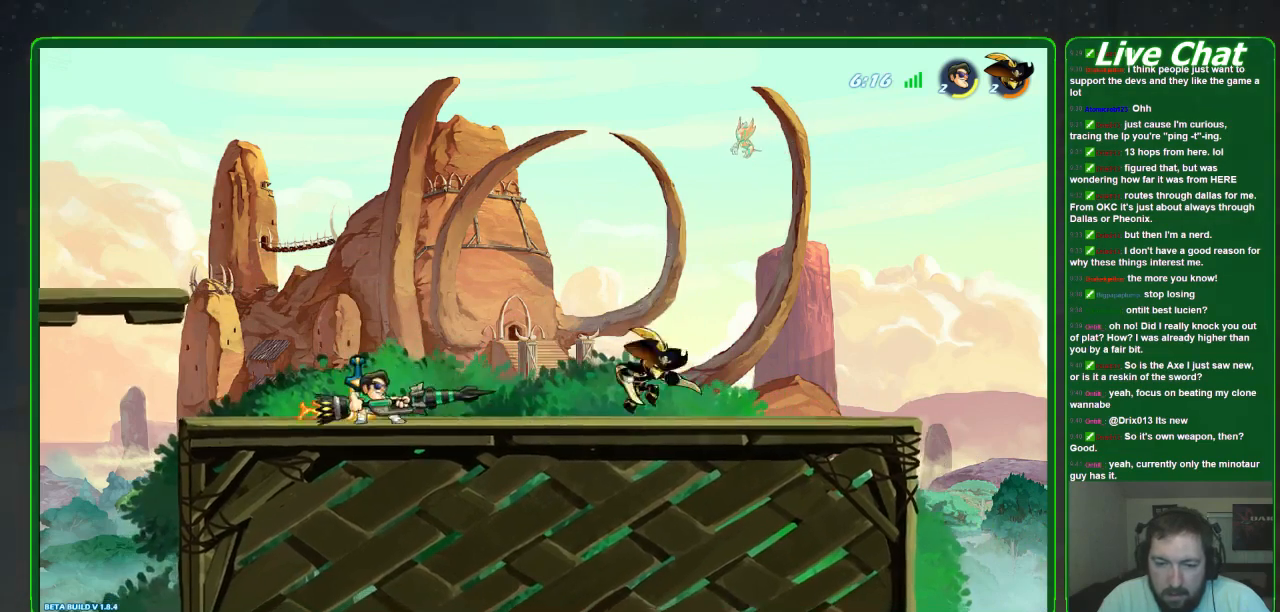
{"buttons": [], "left_stick": "center", "events": []}
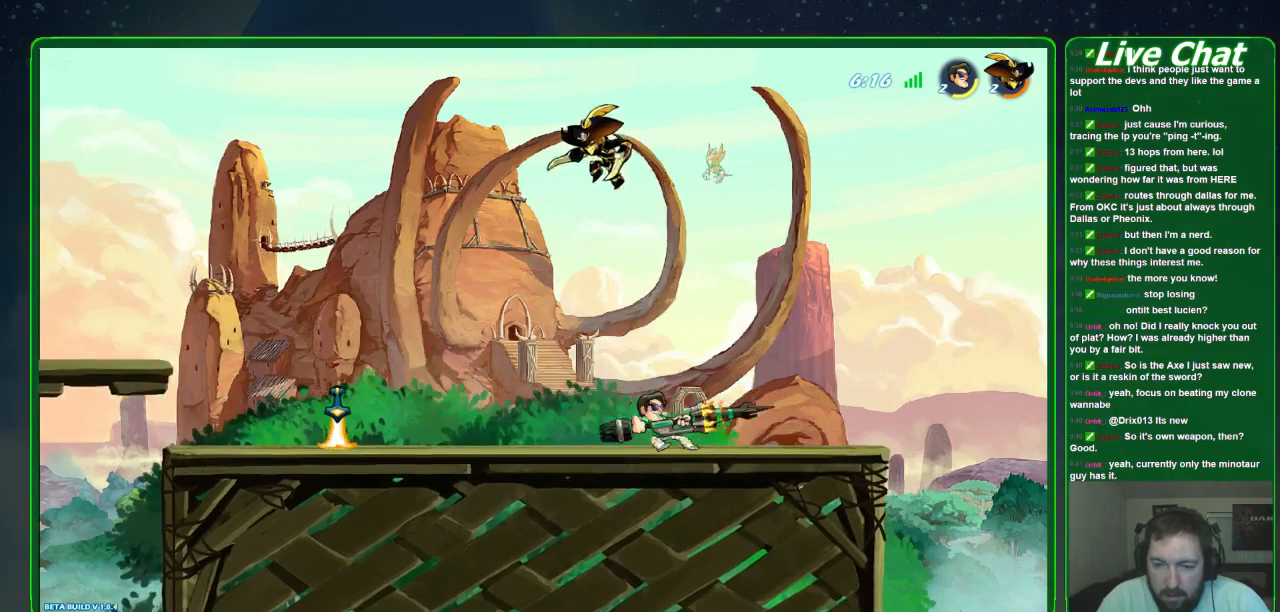
{"buttons": ["R2"], "left_stick": "left", "events": [[467, "left_stick", "left"], [500, "R2", "down"]]}
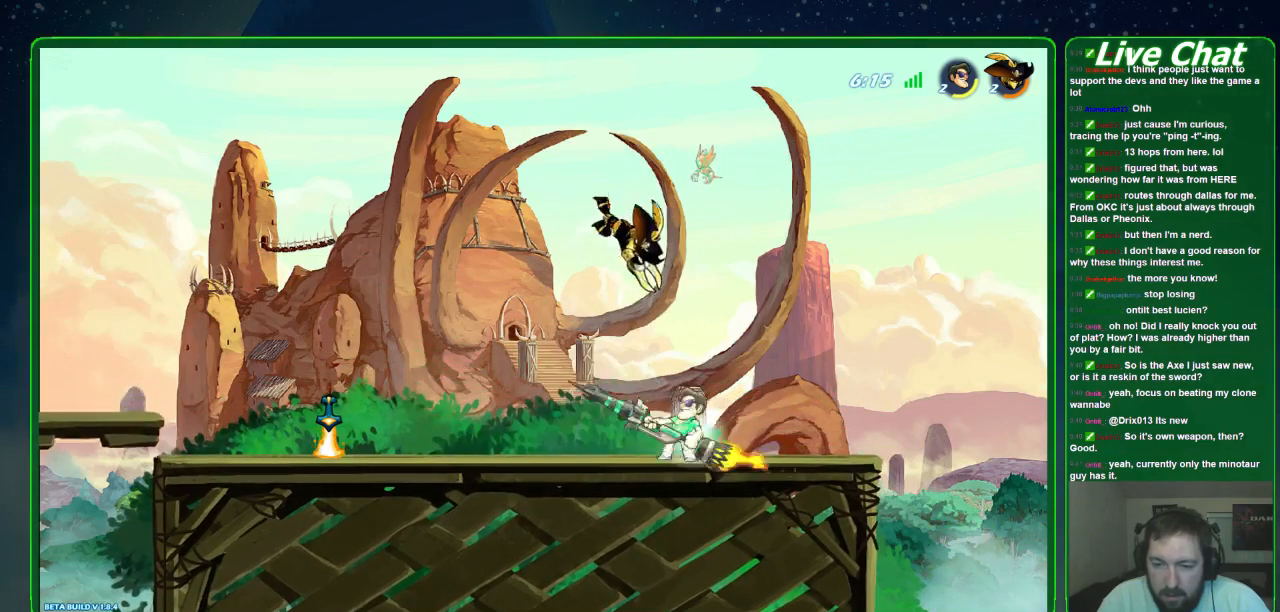
{"buttons": [], "left_stick": "center", "events": [[133, "left_stick", "center"], [267, "R2", "up"]]}
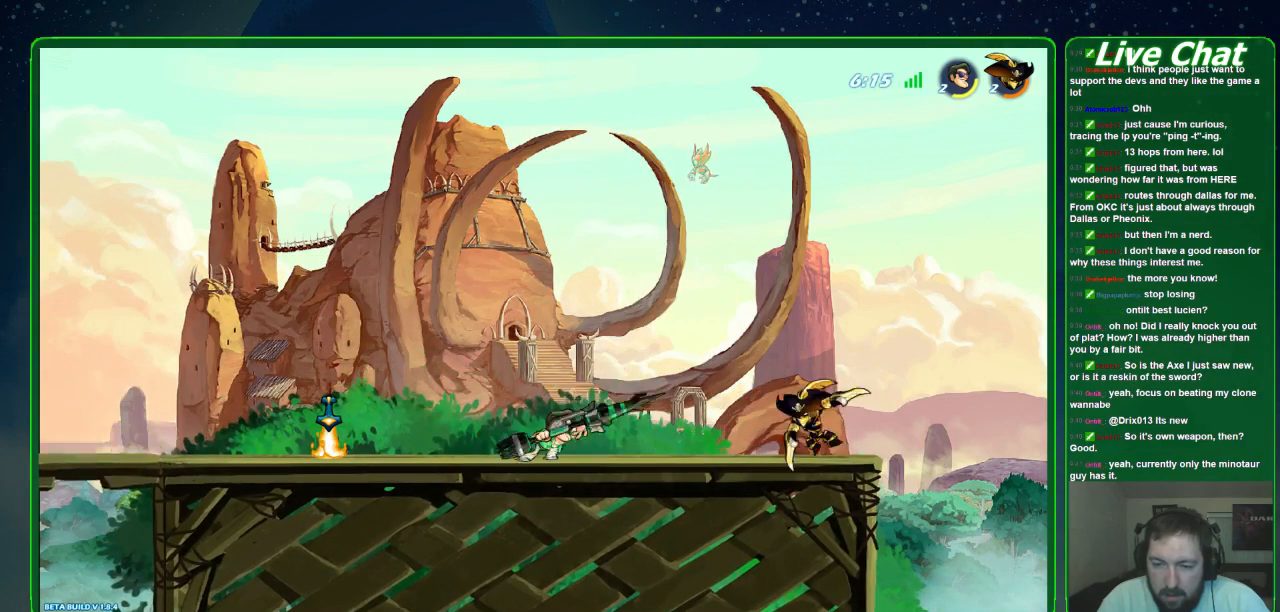
{"buttons": ["A"], "left_stick": "center", "events": [[467, "A", "down"]]}
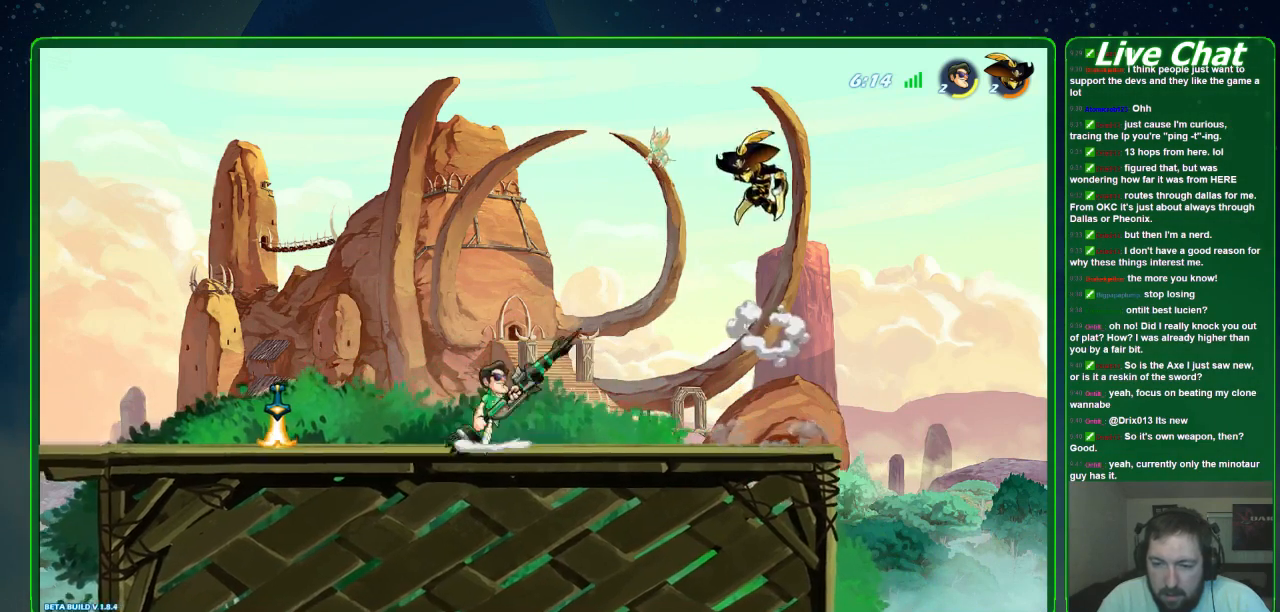
{"buttons": ["X"], "left_stick": "center", "events": [[100, "A", "up"], [467, "X", "down"]]}
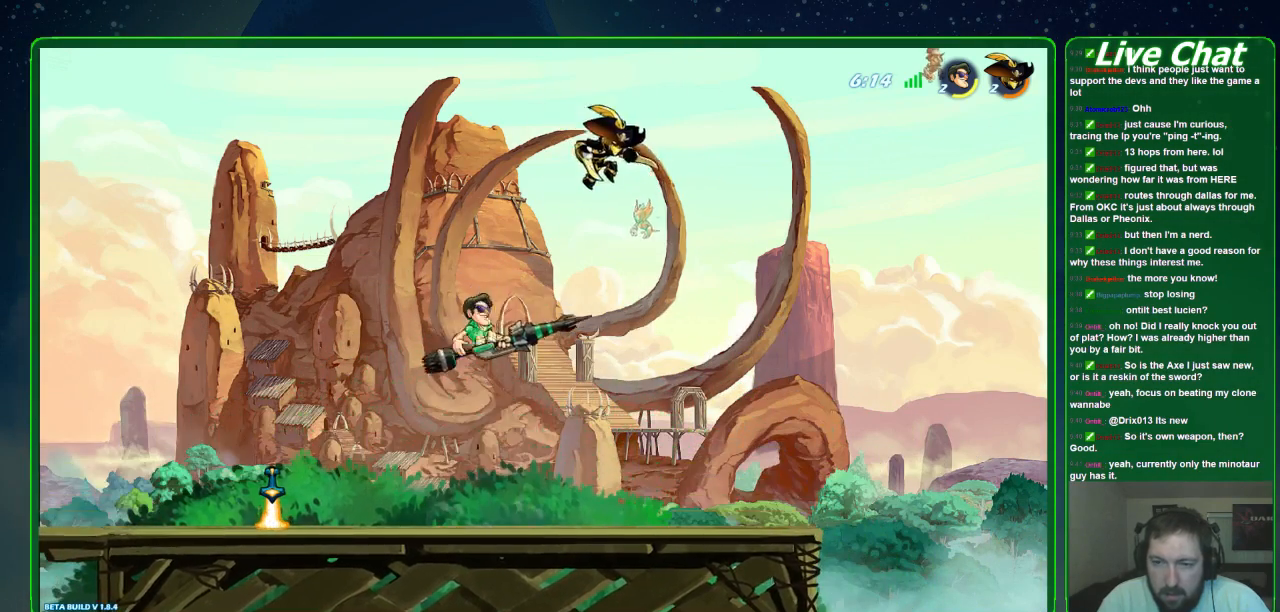
{"buttons": [], "left_stick": "center", "events": [[133, "X", "up"], [200, "X", "down"], [400, "X", "up"]]}
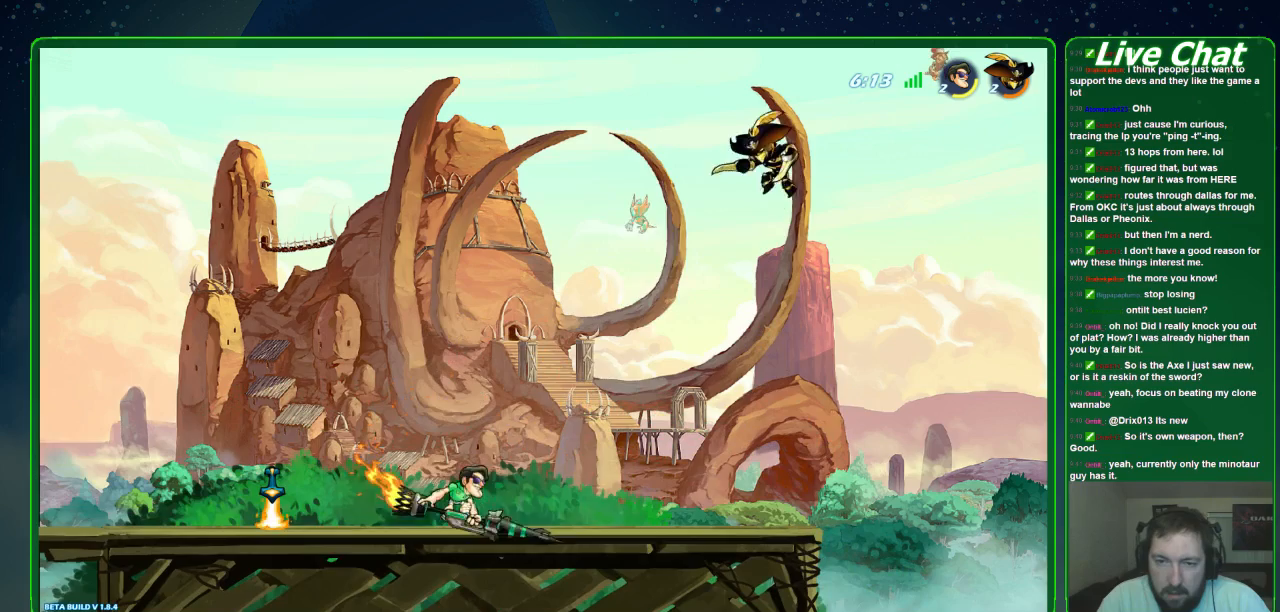
{"buttons": [], "left_stick": "center", "events": []}
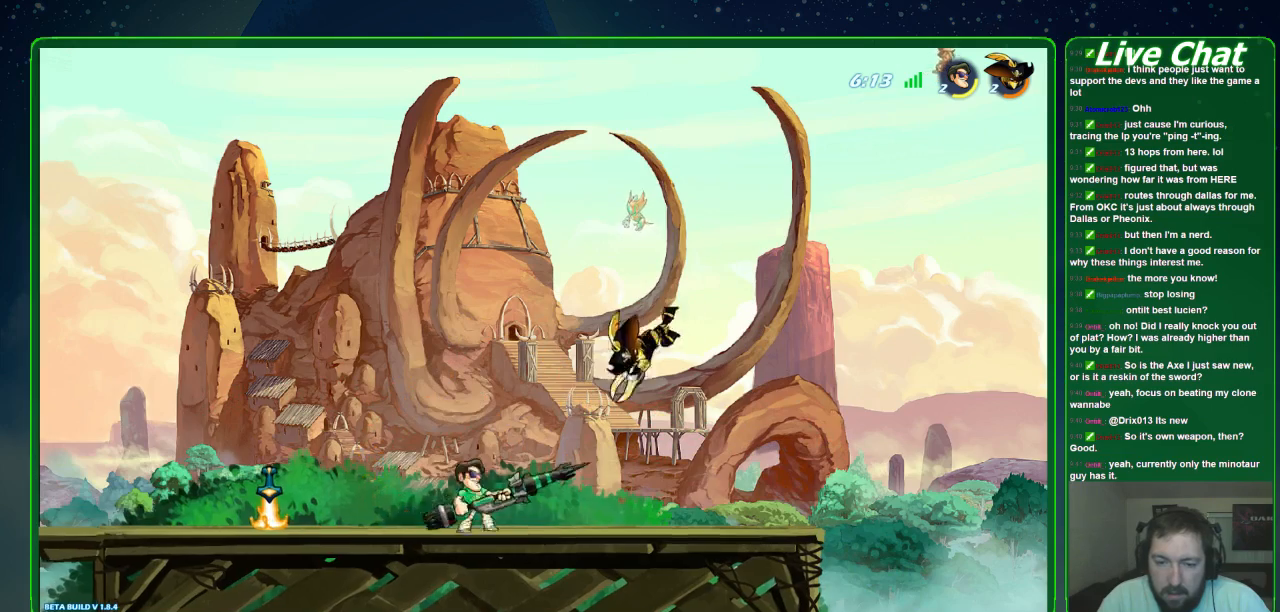
{"buttons": ["X"], "left_stick": "center", "events": [[67, "R2", "down"], [200, "R2", "up"], [467, "X", "down"]]}